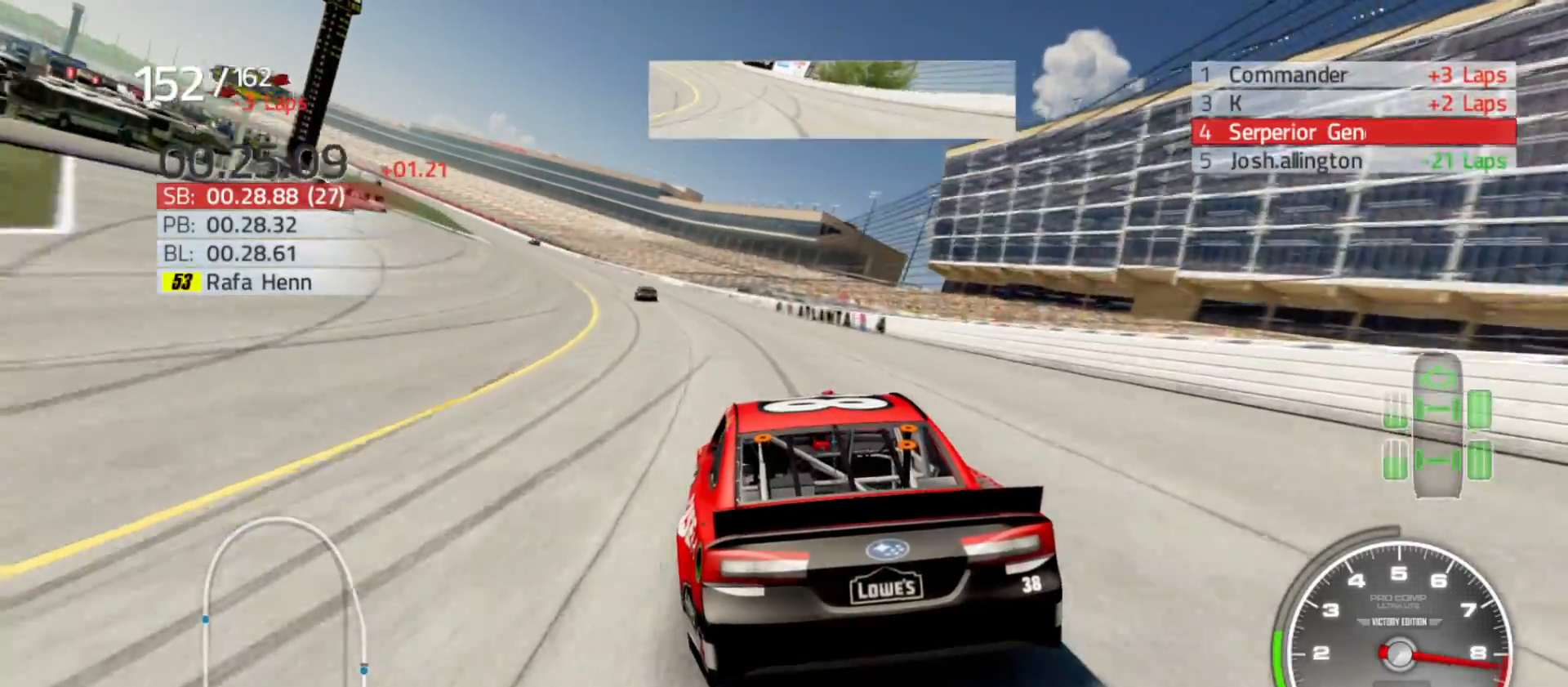
Gameplay with a controller (Xbox layout); each line is a JSON object with the inputs held at the frame after it. "events" lists button and stick changes between this image and that frame as [ms after this image, input, new state], when the widget could be followed in between.
{"buttons": ["R2"], "left_stick": "left", "right_stick": "center", "events": [[267, "R2", "down"]]}
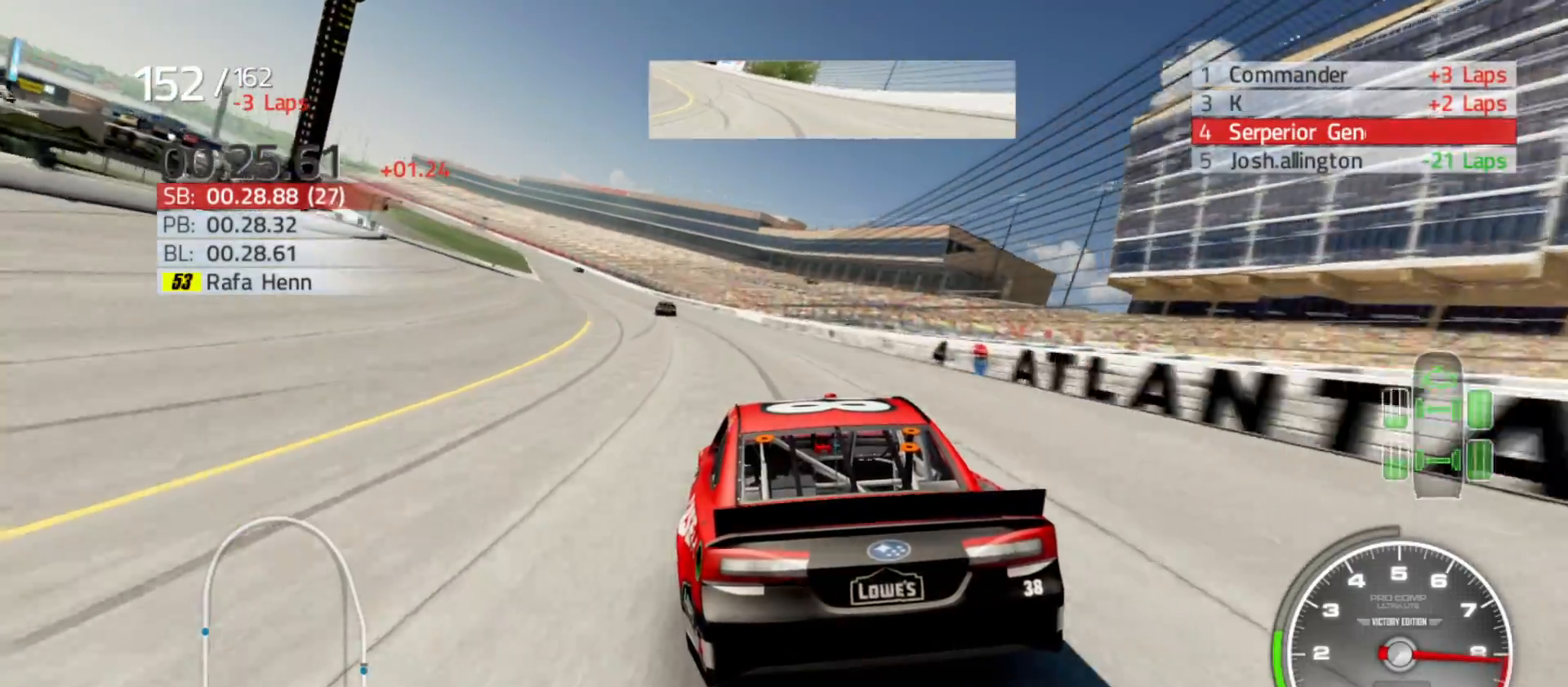
{"buttons": ["R2"], "left_stick": "left", "right_stick": "center", "events": []}
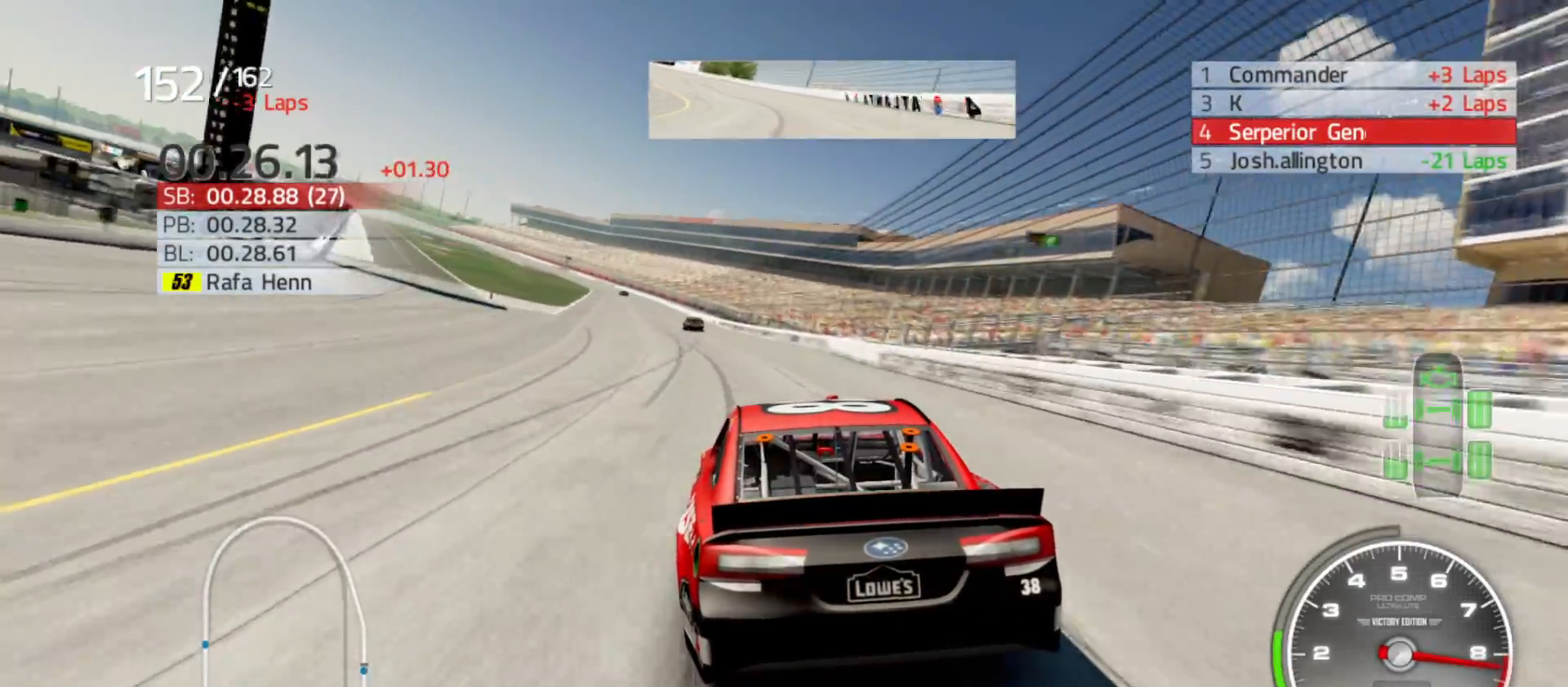
{"buttons": ["R2"], "left_stick": "left", "right_stick": "center", "events": []}
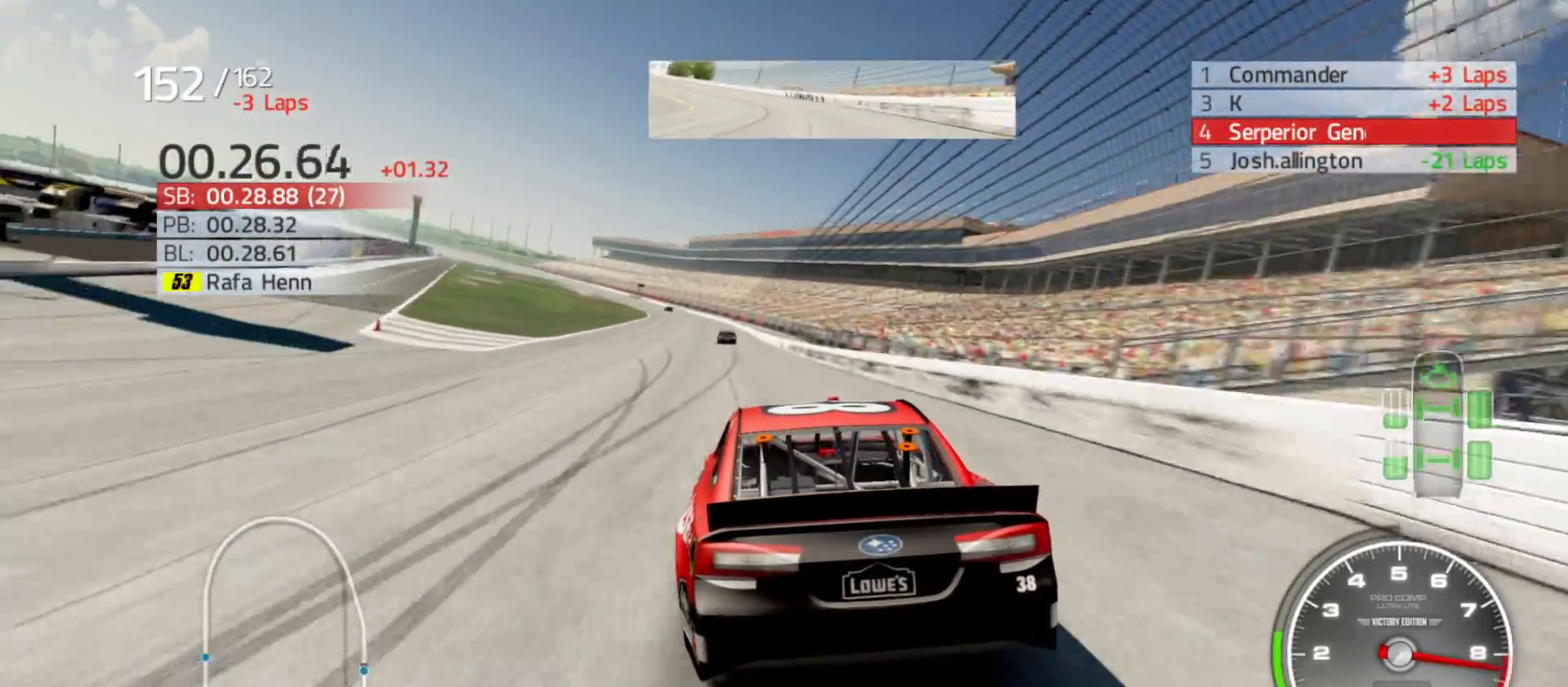
{"buttons": ["R2"], "left_stick": "left", "right_stick": "center", "events": [[283, "left_stick", "center"], [400, "left_stick", "left"]]}
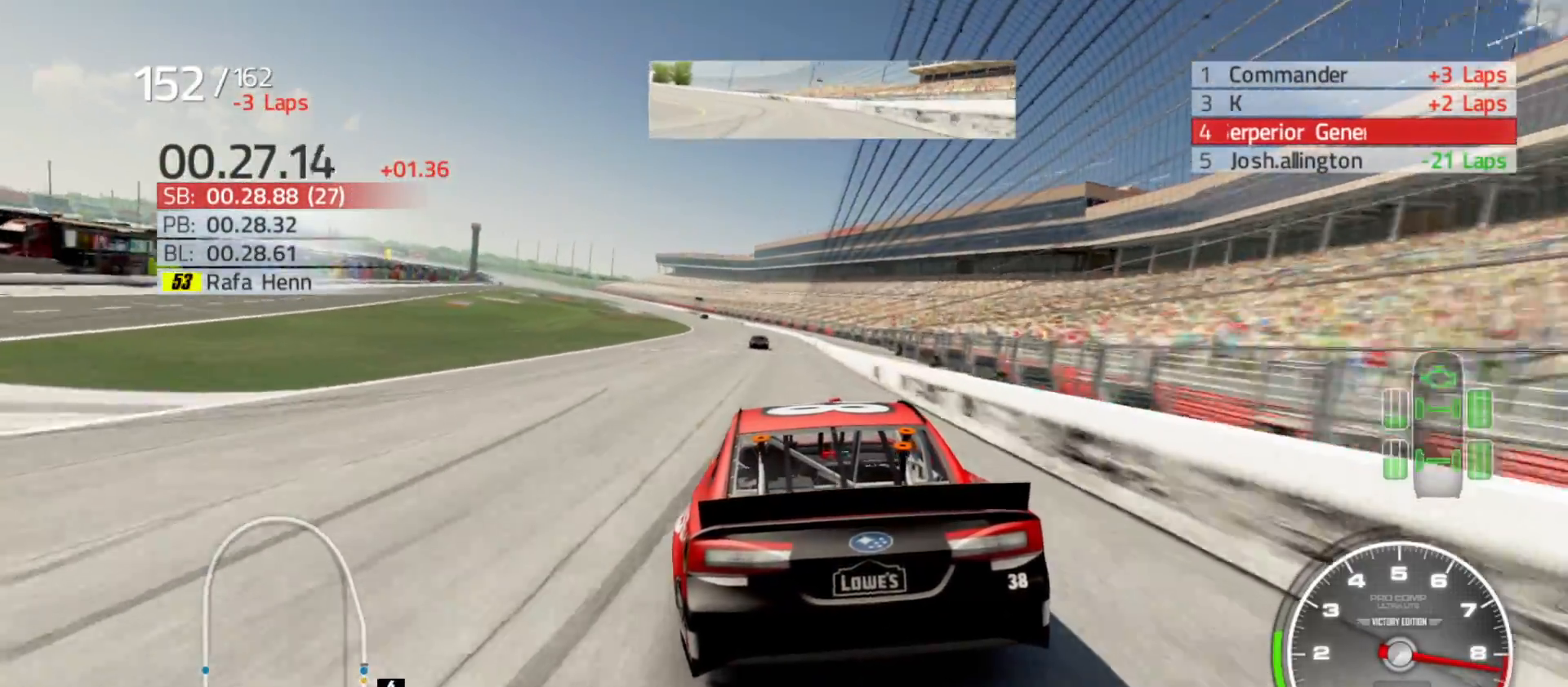
{"buttons": ["R2"], "left_stick": "center", "right_stick": "center", "events": [[117, "left_stick", "center"], [250, "left_stick", "left"], [417, "left_stick", "center"]]}
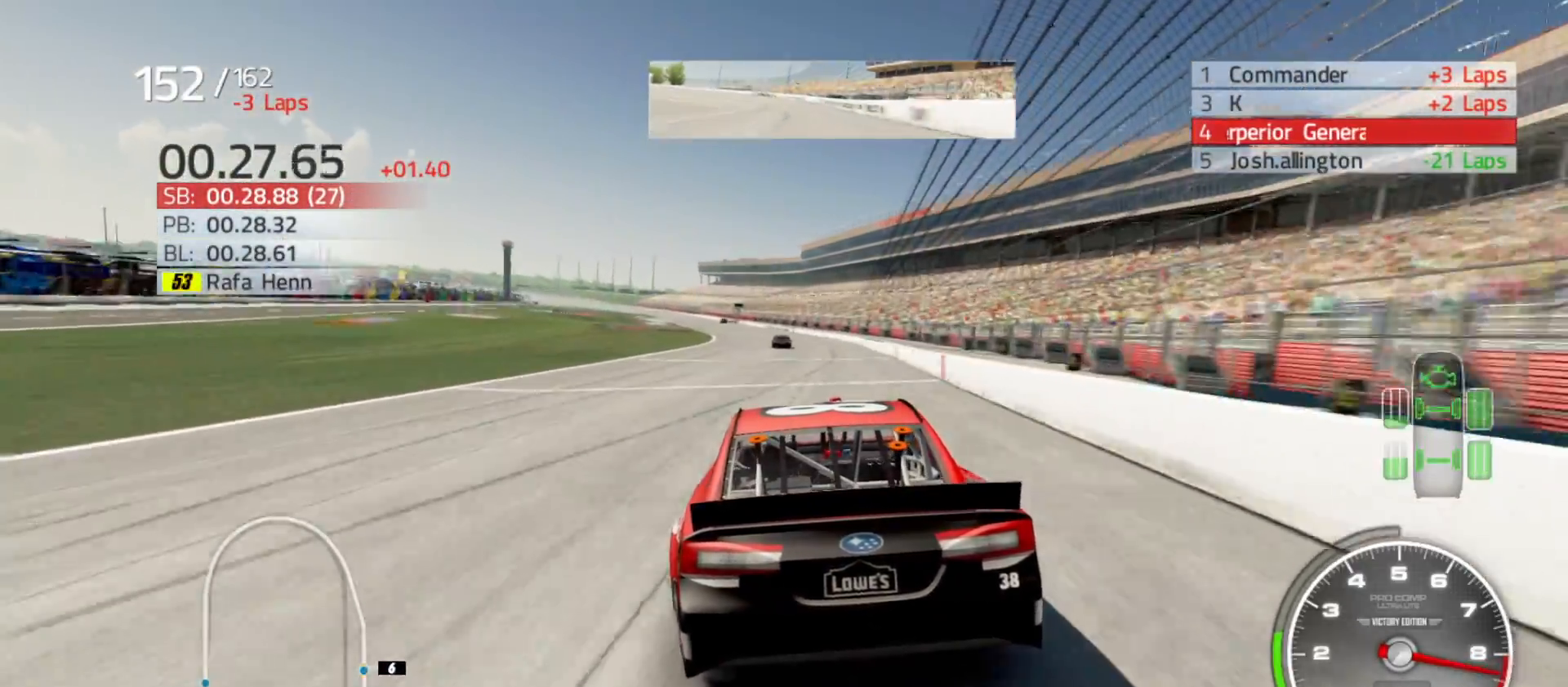
{"buttons": ["R2"], "left_stick": "left", "right_stick": "center", "events": [[50, "left_stick", "left"], [250, "left_stick", "center"], [367, "left_stick", "left"]]}
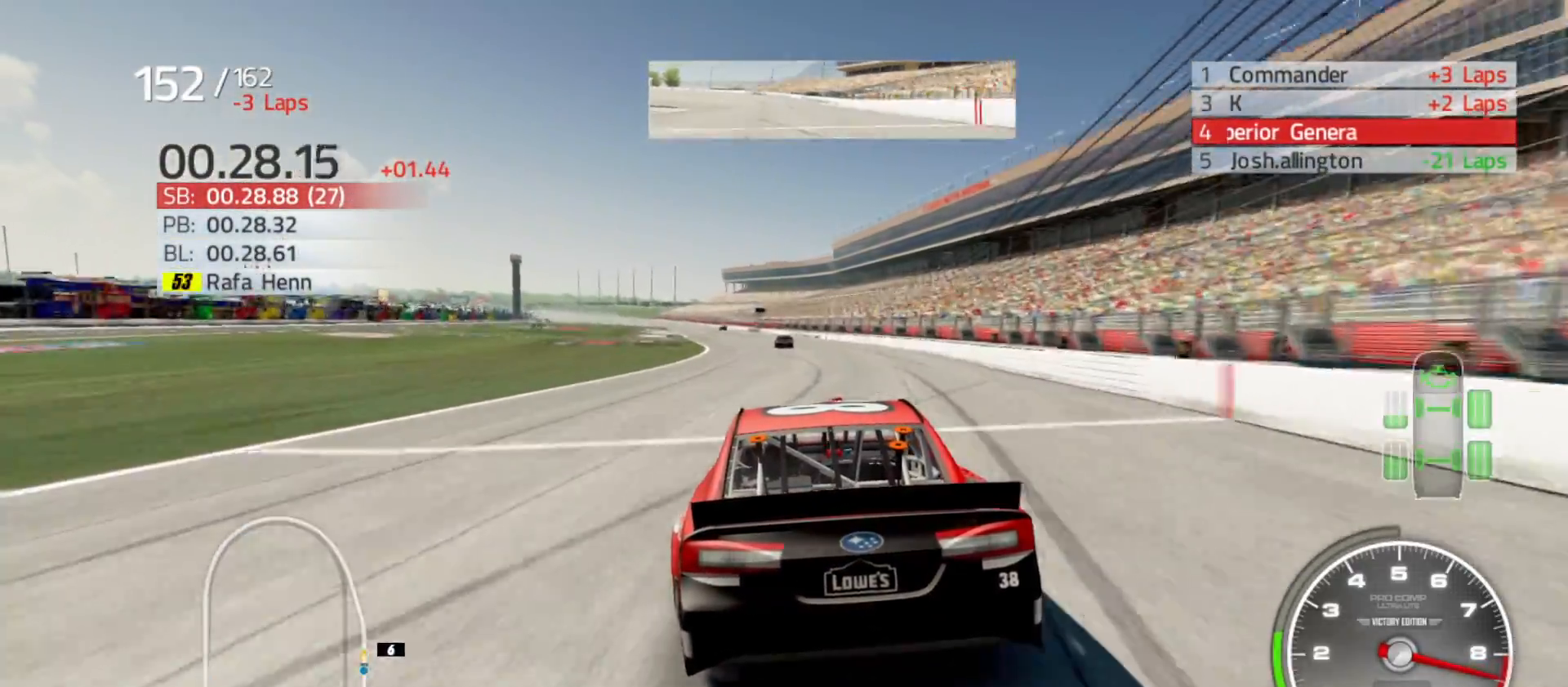
{"buttons": ["R2"], "left_stick": "center", "right_stick": "center", "events": [[83, "left_stick", "center"], [233, "left_stick", "left"], [467, "left_stick", "center"]]}
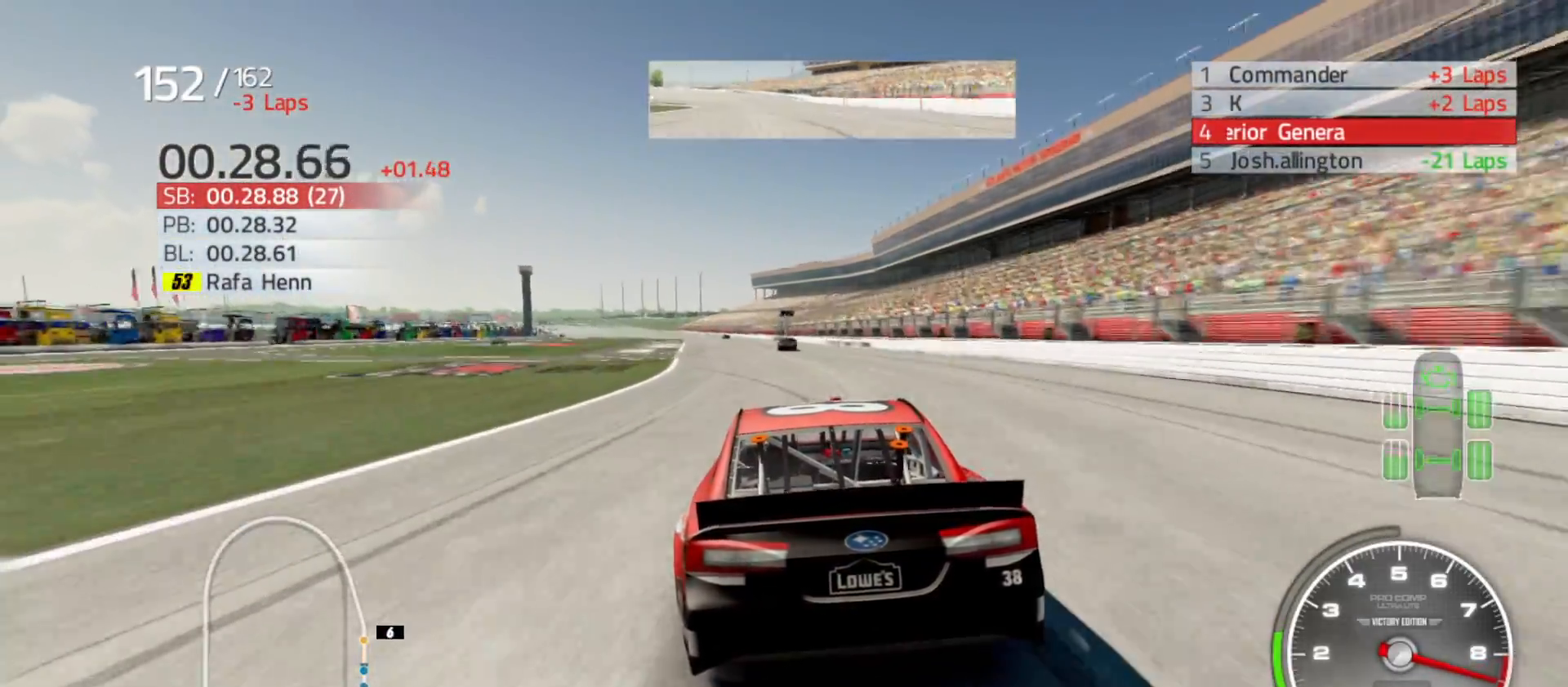
{"buttons": ["R2"], "left_stick": "center", "right_stick": "center", "events": [[83, "left_stick", "left"], [300, "left_stick", "center"]]}
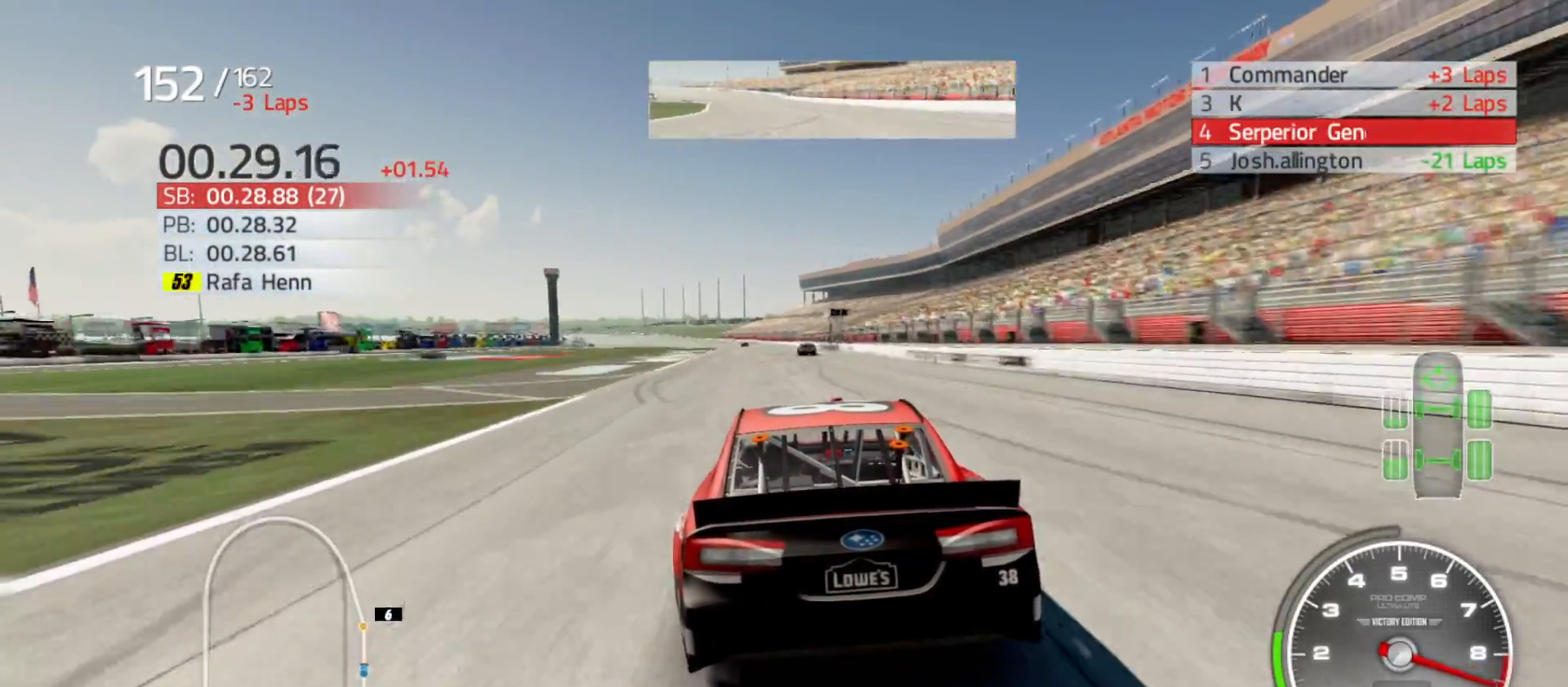
{"buttons": ["R2"], "left_stick": "center", "right_stick": "center", "events": [[117, "left_stick", "left"], [217, "left_stick", "center"]]}
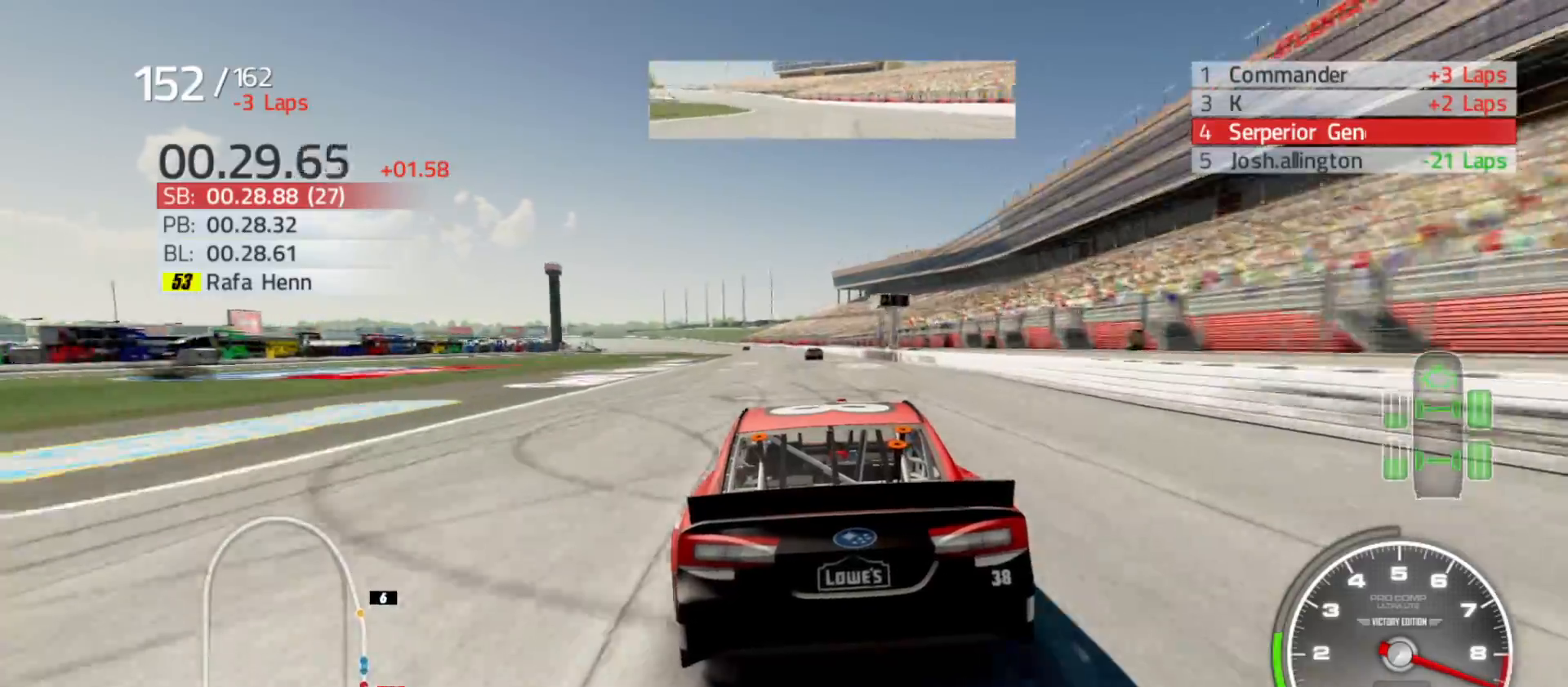
{"buttons": ["R2"], "left_stick": "center", "right_stick": "center", "events": []}
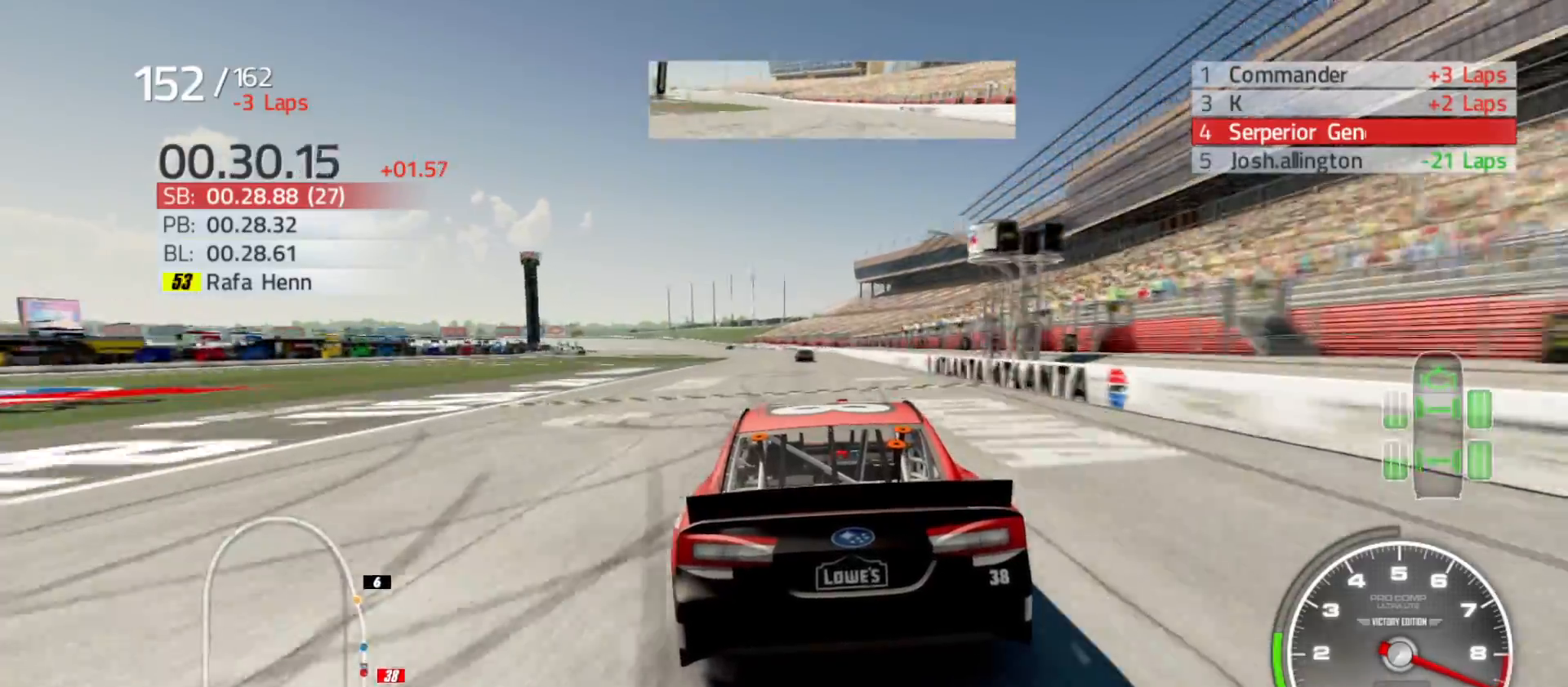
{"buttons": ["R2"], "left_stick": "left", "right_stick": "center", "events": [[100, "left_stick", "left"]]}
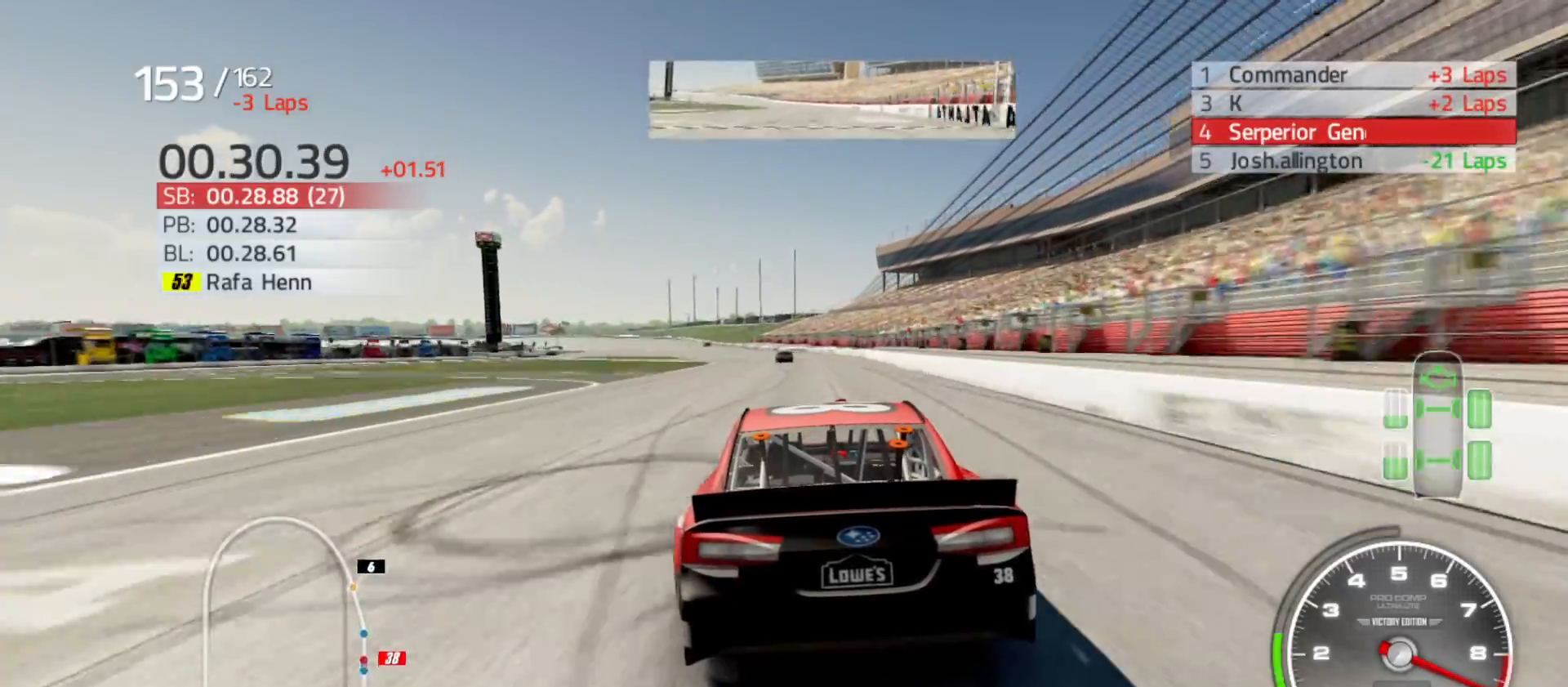
{"buttons": ["R2"], "left_stick": "center", "right_stick": "center", "events": [[200, "left_stick", "center"], [267, "left_stick", "left"], [467, "left_stick", "center"]]}
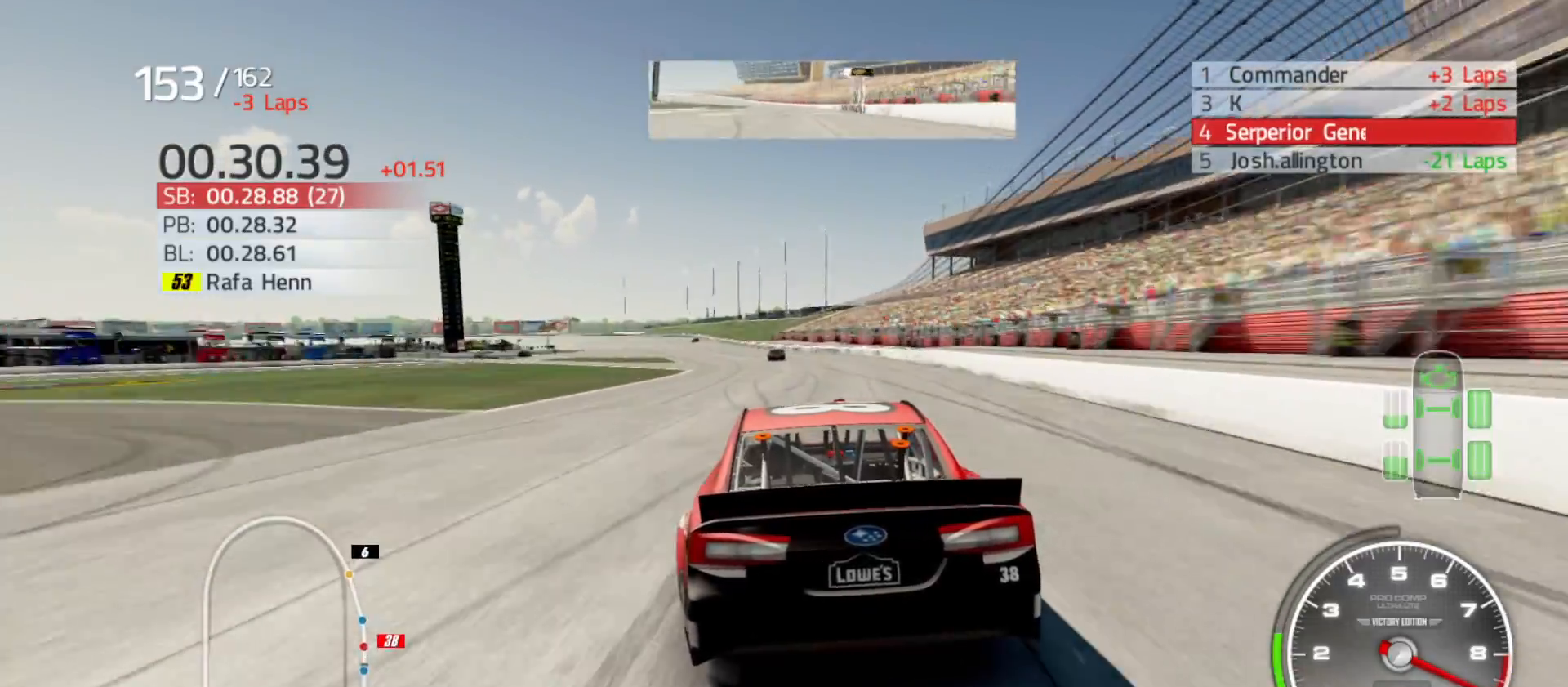
{"buttons": ["R2"], "left_stick": "left", "right_stick": "center", "events": [[67, "left_stick", "left"], [317, "left_stick", "center"], [483, "left_stick", "left"]]}
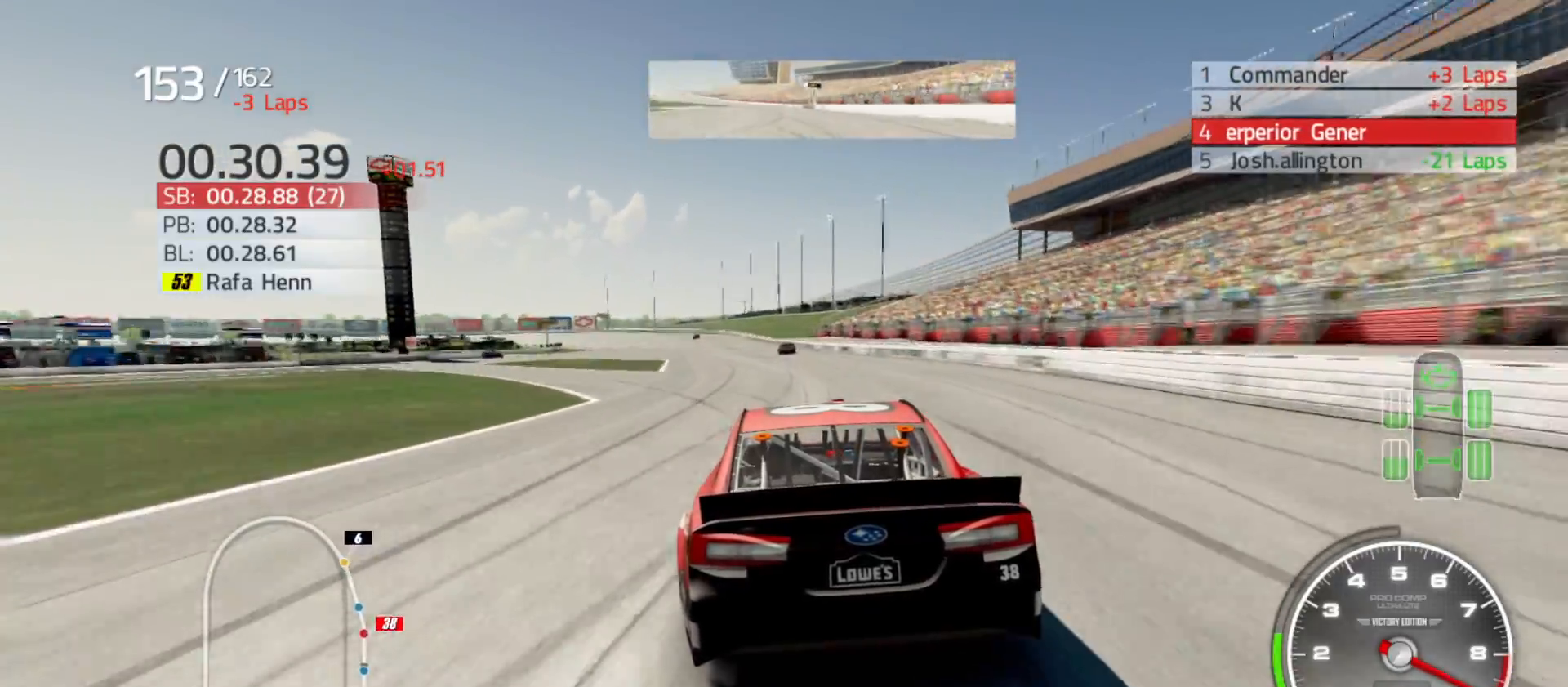
{"buttons": ["R2"], "left_stick": "left", "right_stick": "center", "events": [[150, "left_stick", "center"], [317, "left_stick", "left"]]}
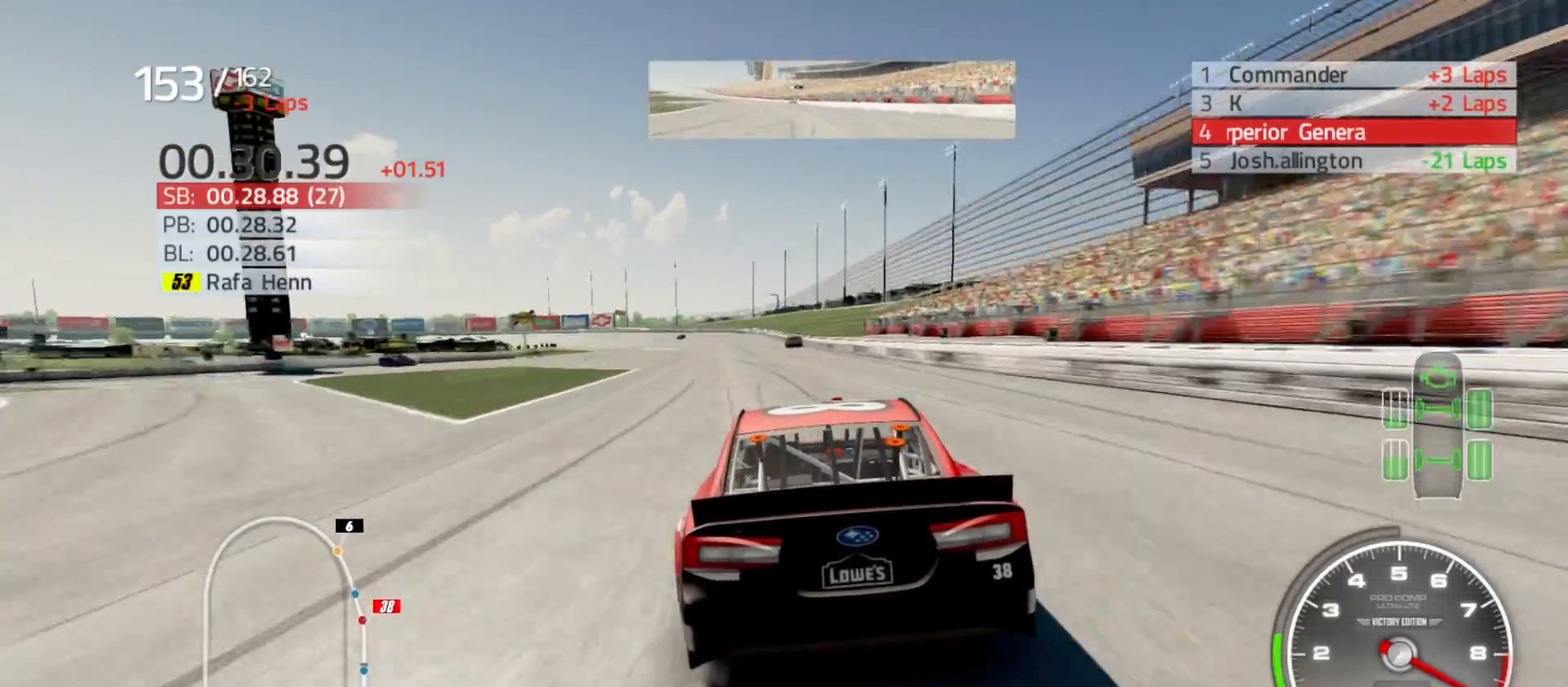
{"buttons": ["R2"], "left_stick": "center", "right_stick": "center", "events": [[17, "left_stick", "center"], [133, "left_stick", "left"], [317, "left_stick", "center"]]}
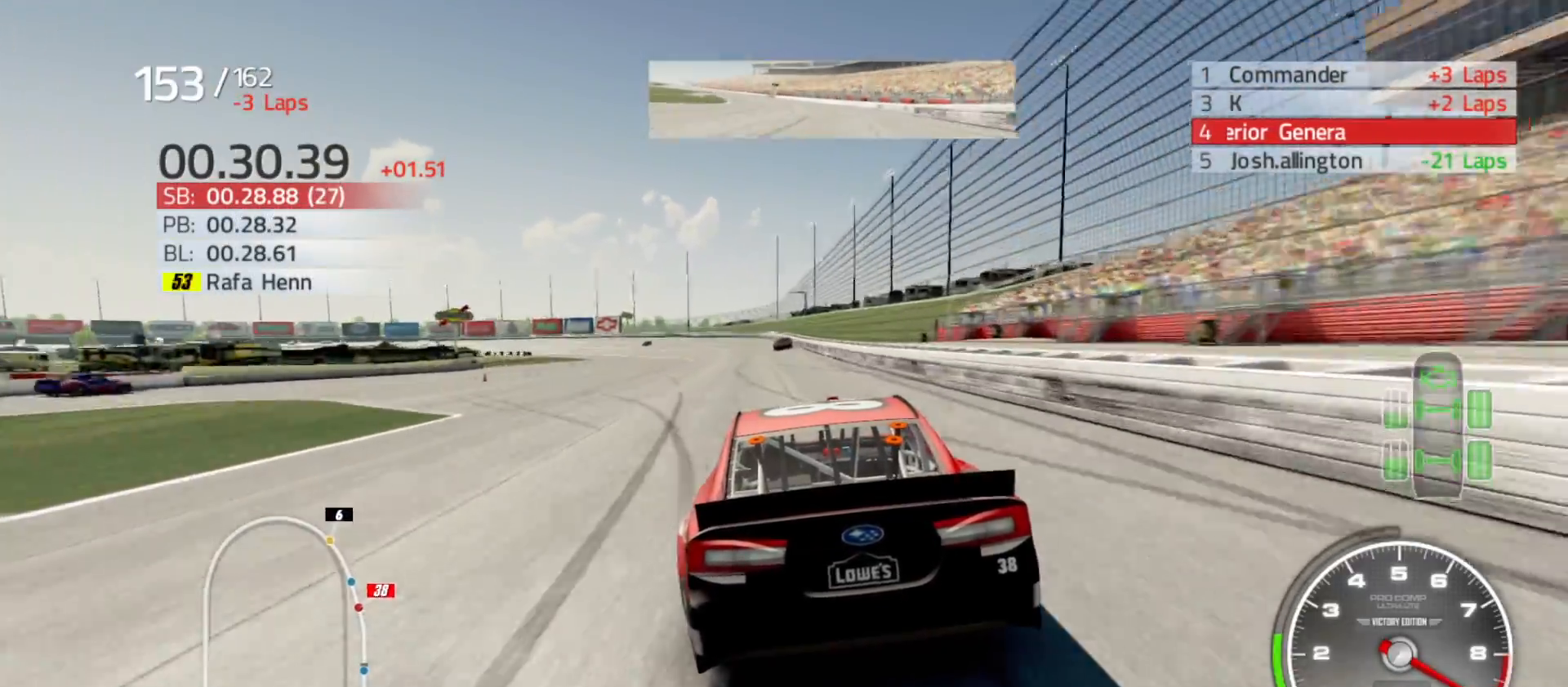
{"buttons": ["R2"], "left_stick": "left", "right_stick": "center", "events": [[100, "left_stick", "left"]]}
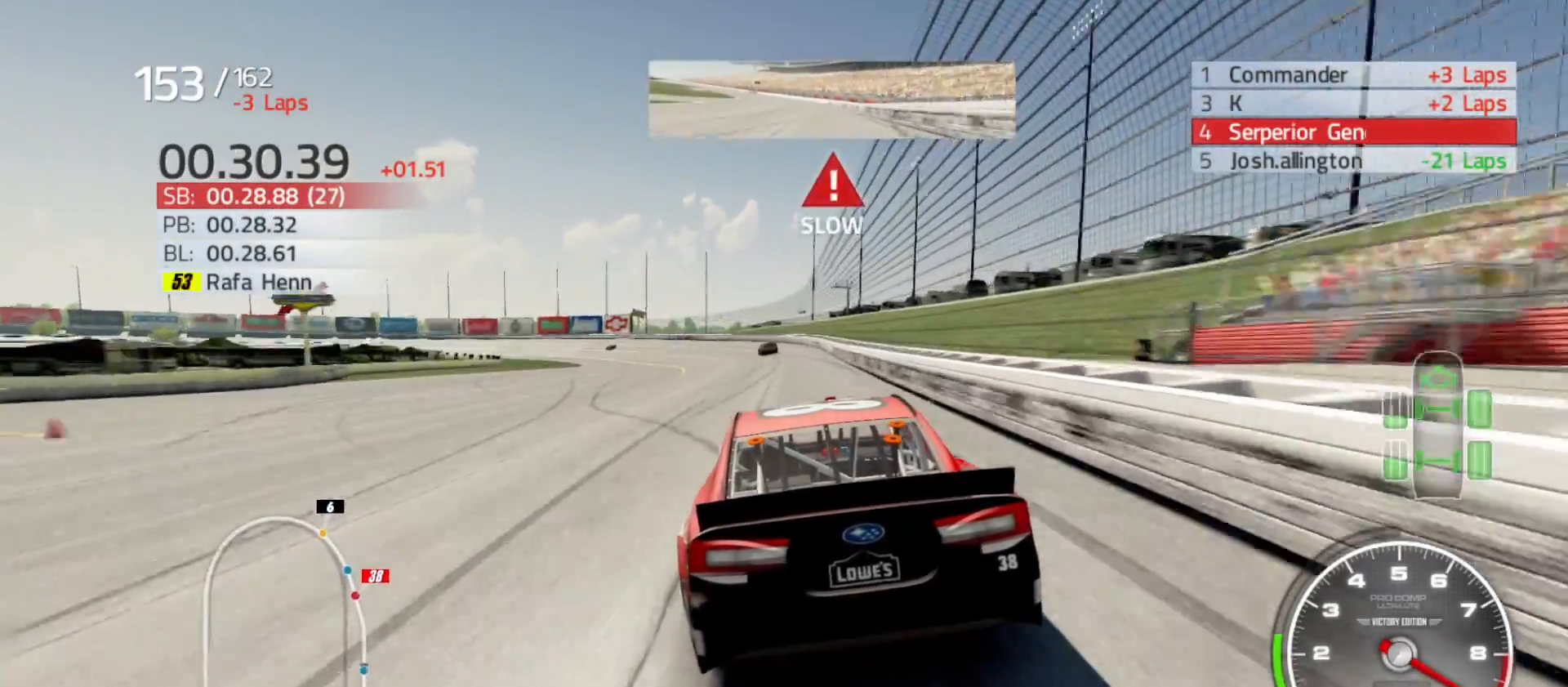
{"buttons": [], "left_stick": "left", "right_stick": "center", "events": [[183, "R2", "up"]]}
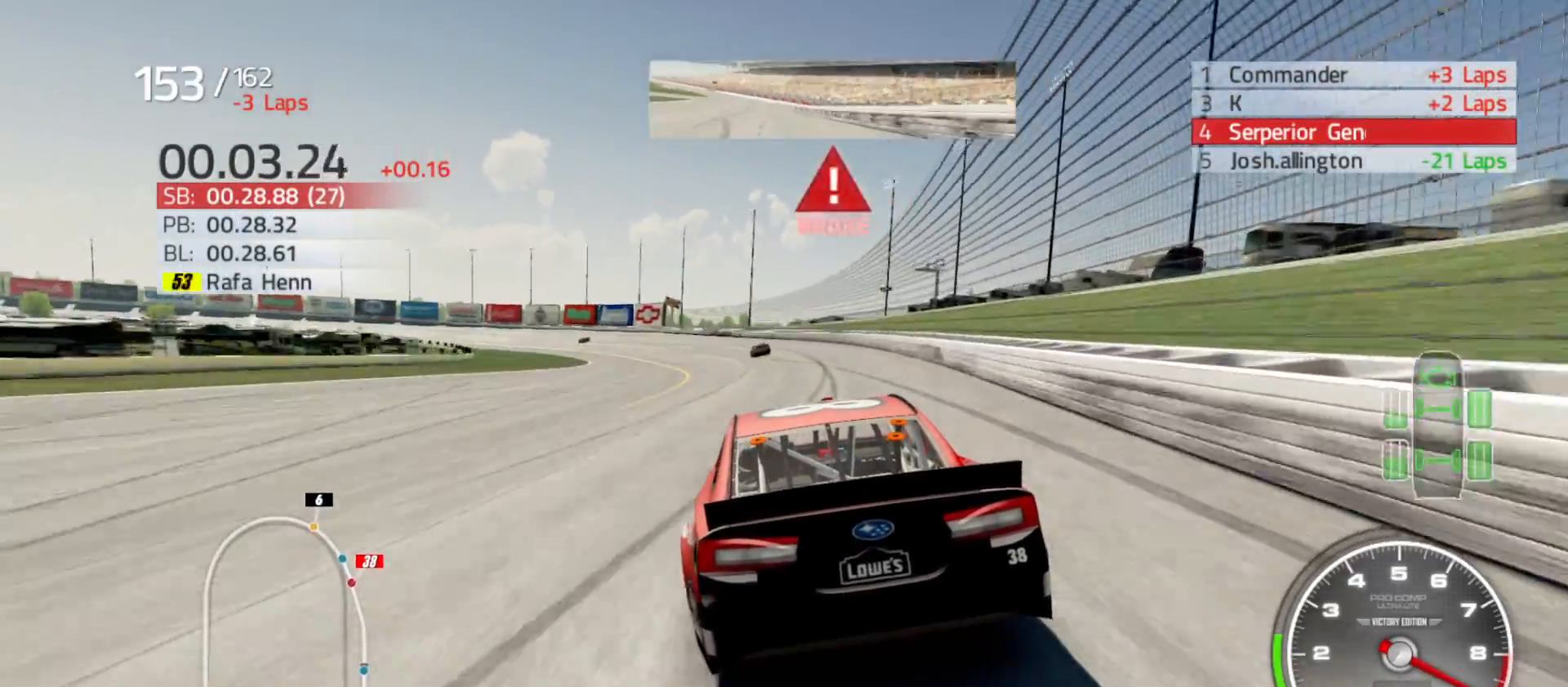
{"buttons": [], "left_stick": "left", "right_stick": "center", "events": []}
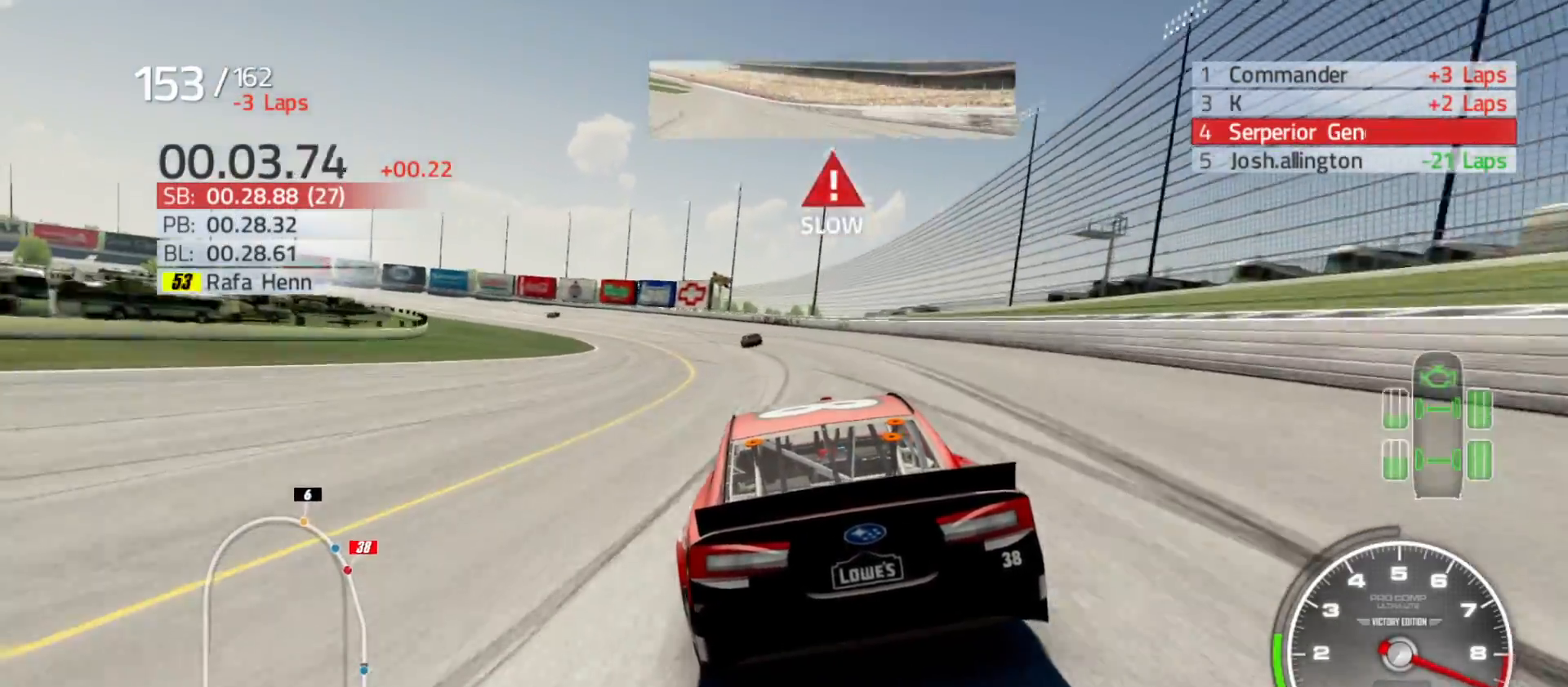
{"buttons": [], "left_stick": "left", "right_stick": "center", "events": []}
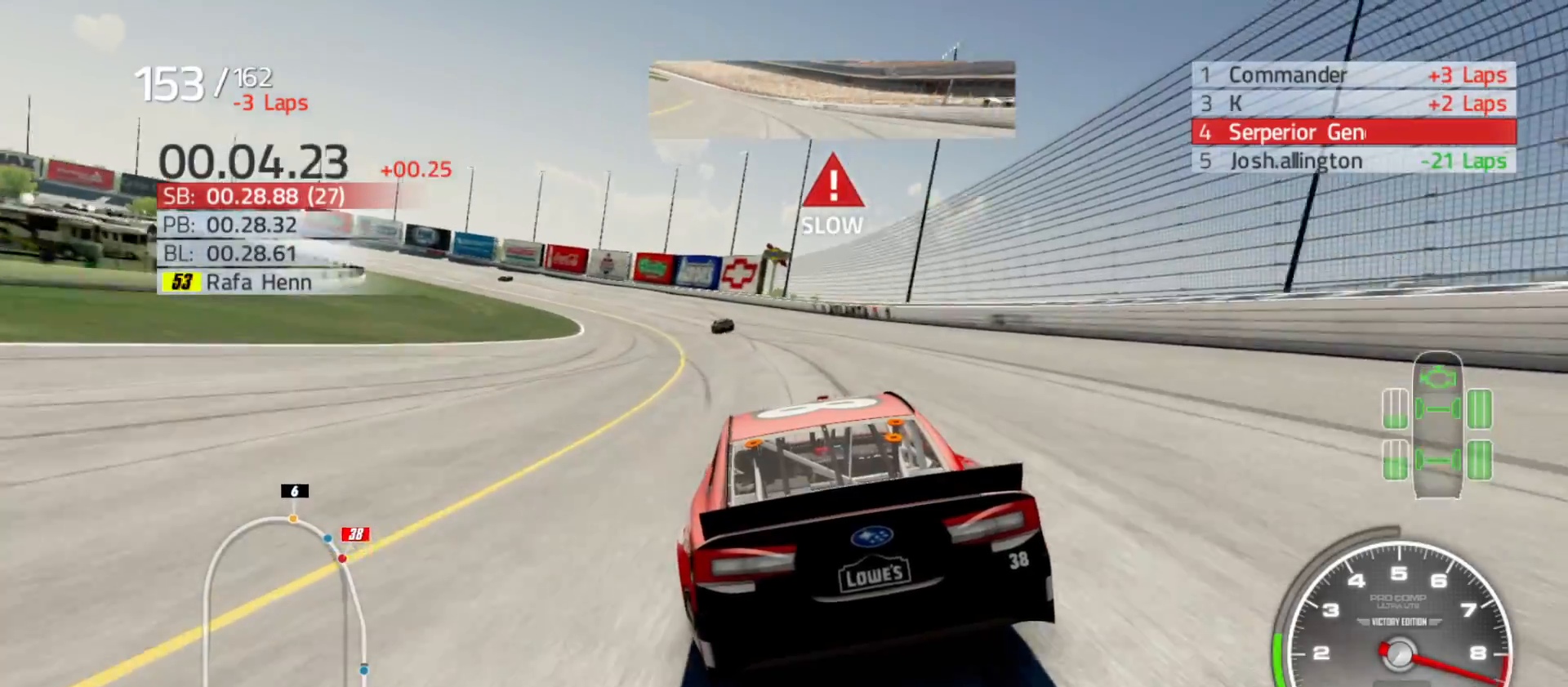
{"buttons": [], "left_stick": "left", "right_stick": "center", "events": []}
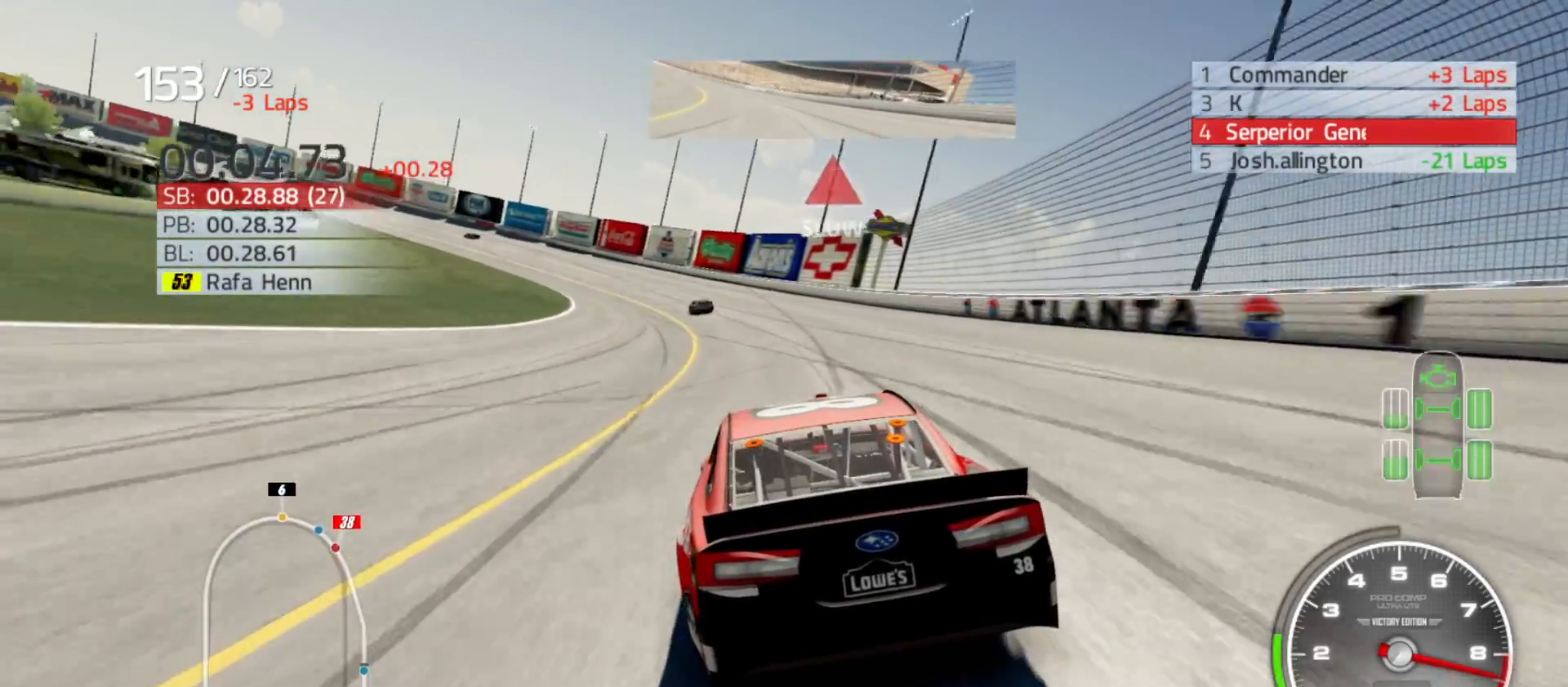
{"buttons": [], "left_stick": "left", "right_stick": "center", "events": []}
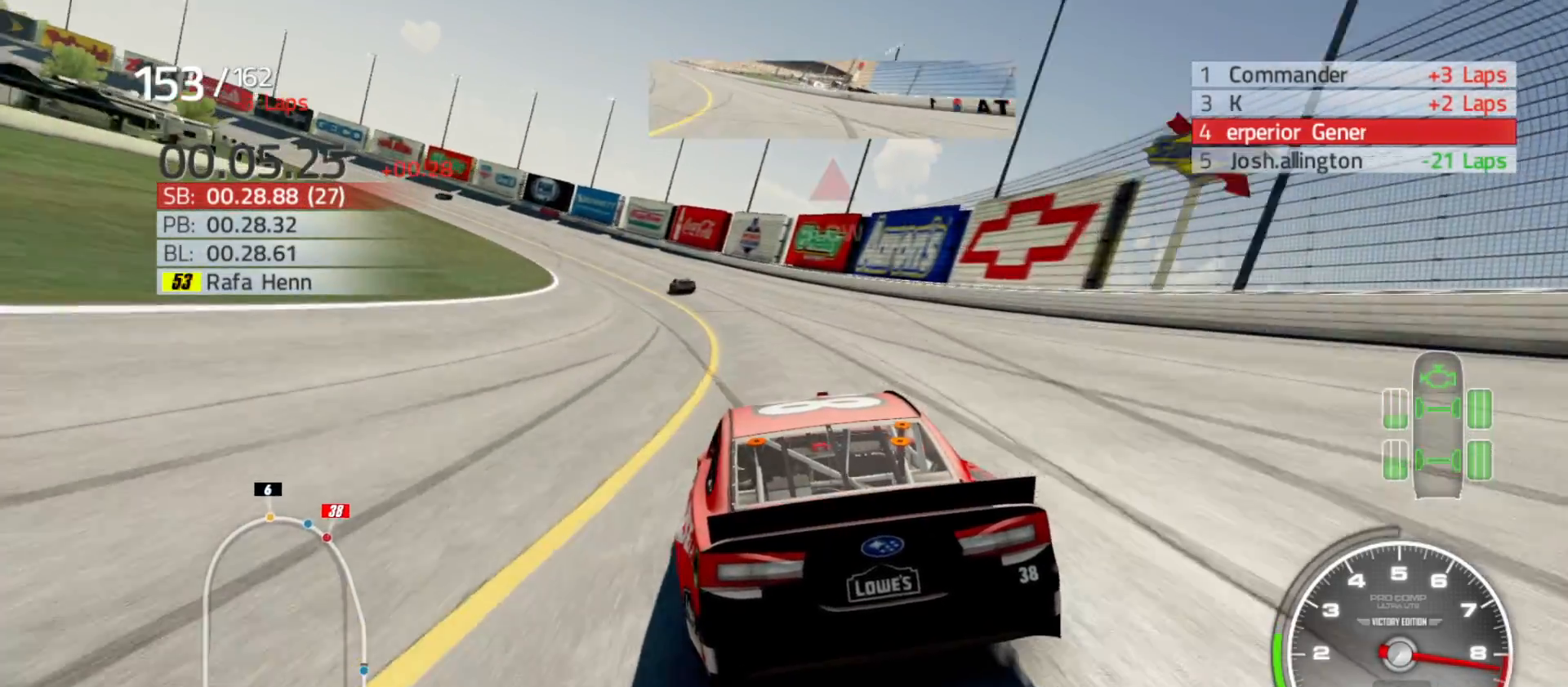
{"buttons": [], "left_stick": "left", "right_stick": "center", "events": [[300, "L2", "down"], [417, "L2", "up"]]}
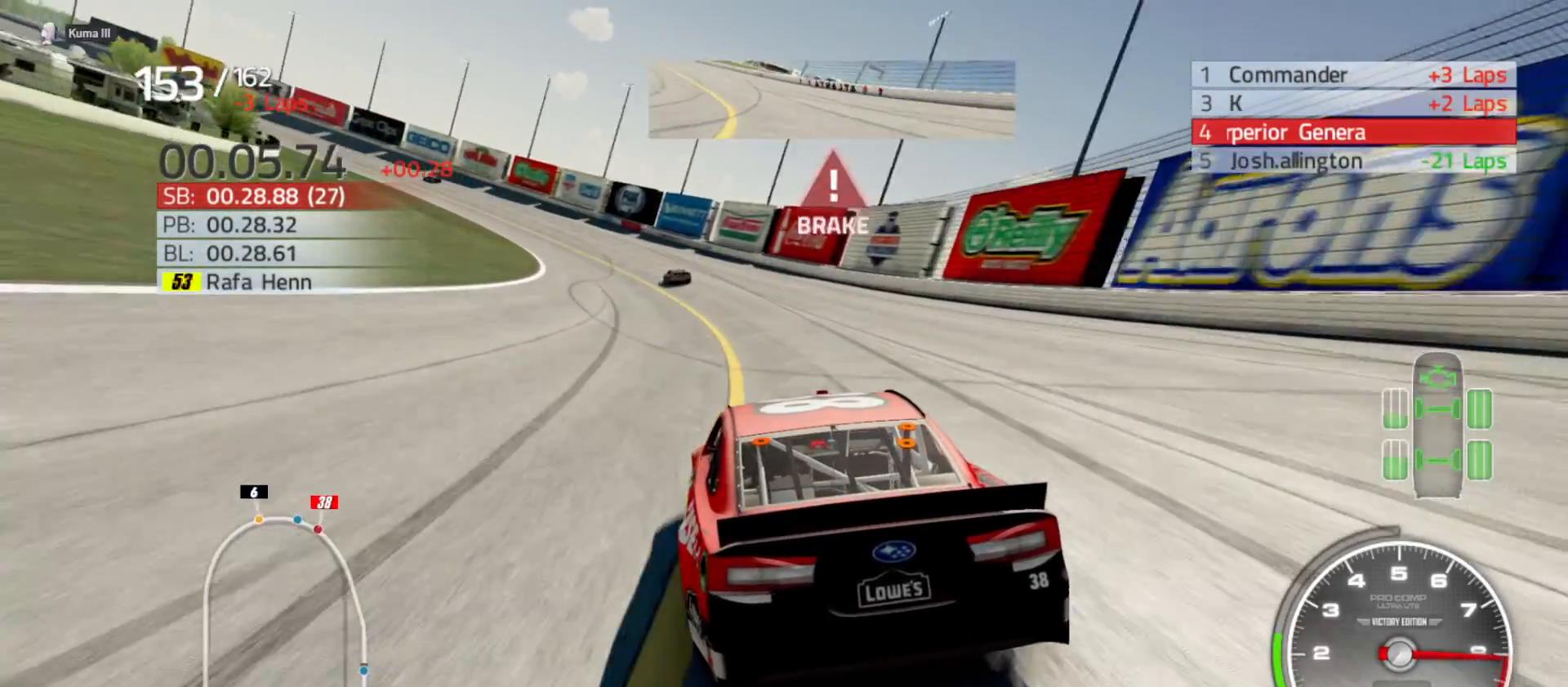
{"buttons": [], "left_stick": "left", "right_stick": "center", "events": []}
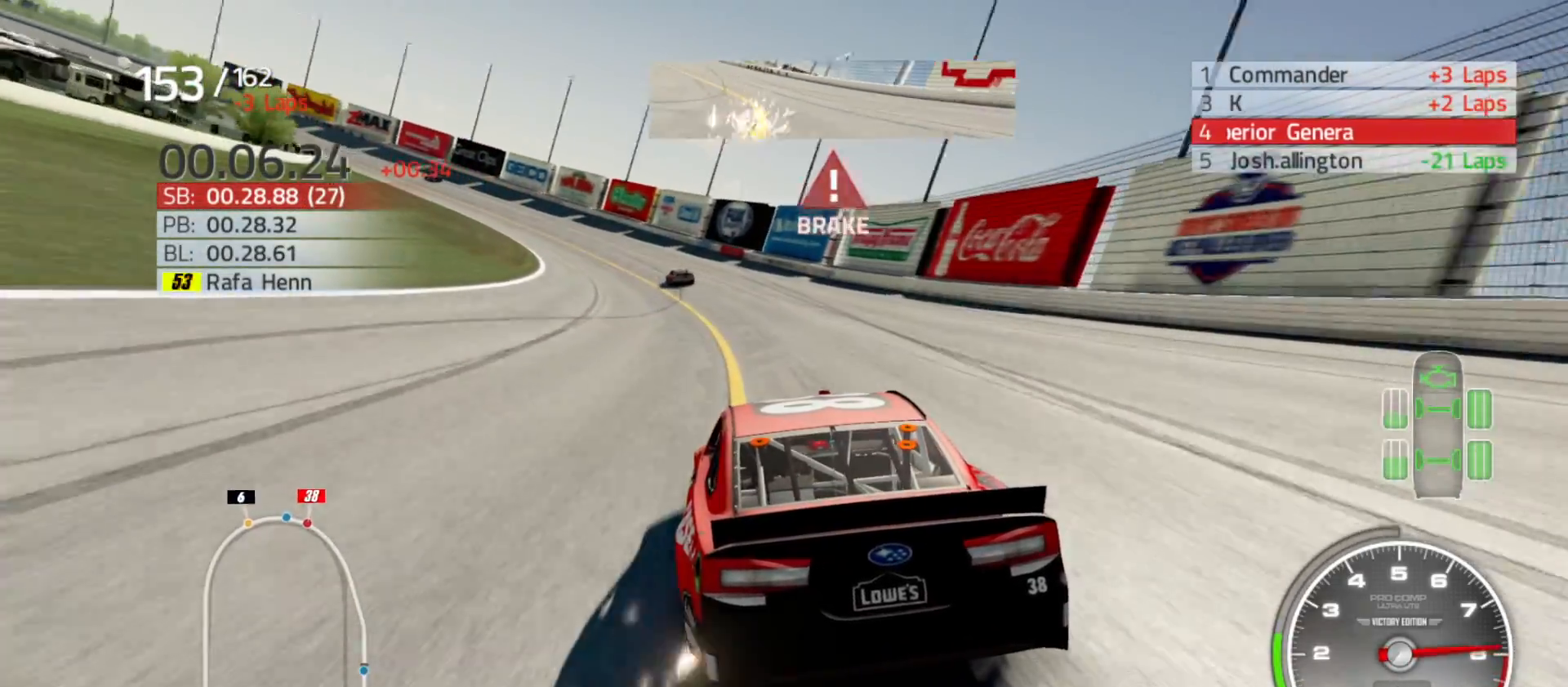
{"buttons": ["R2"], "left_stick": "left", "right_stick": "center", "events": [[167, "R2", "down"]]}
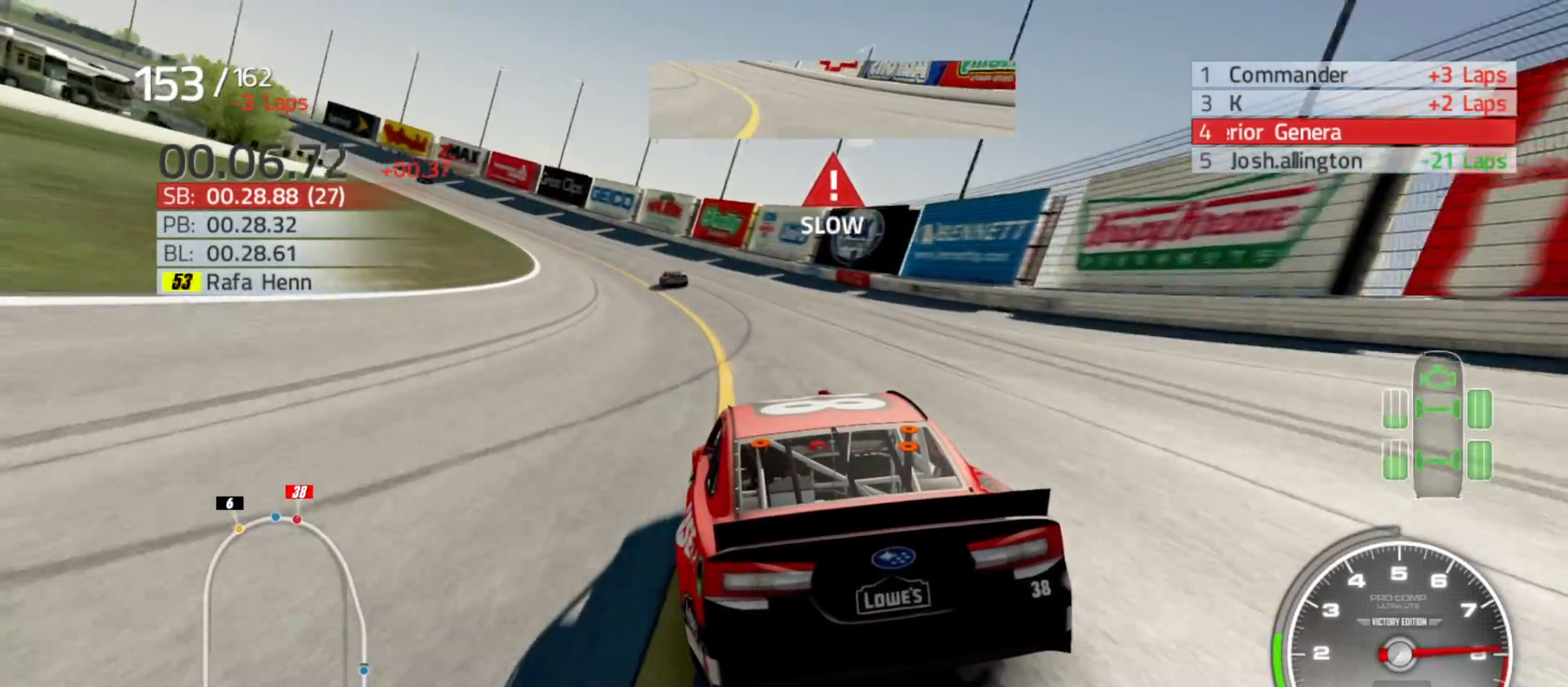
{"buttons": ["R2"], "left_stick": "left", "right_stick": "center", "events": []}
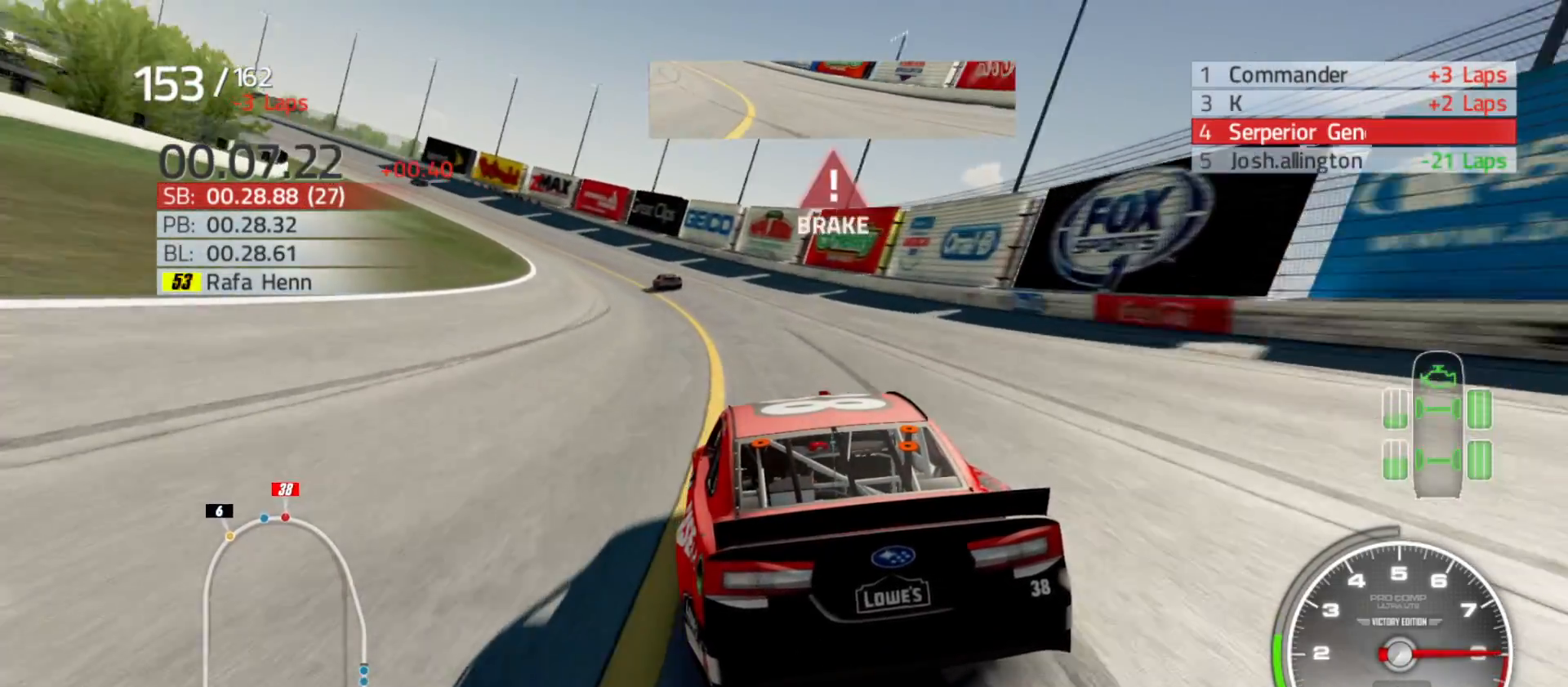
{"buttons": ["R2"], "left_stick": "left", "right_stick": "center", "events": []}
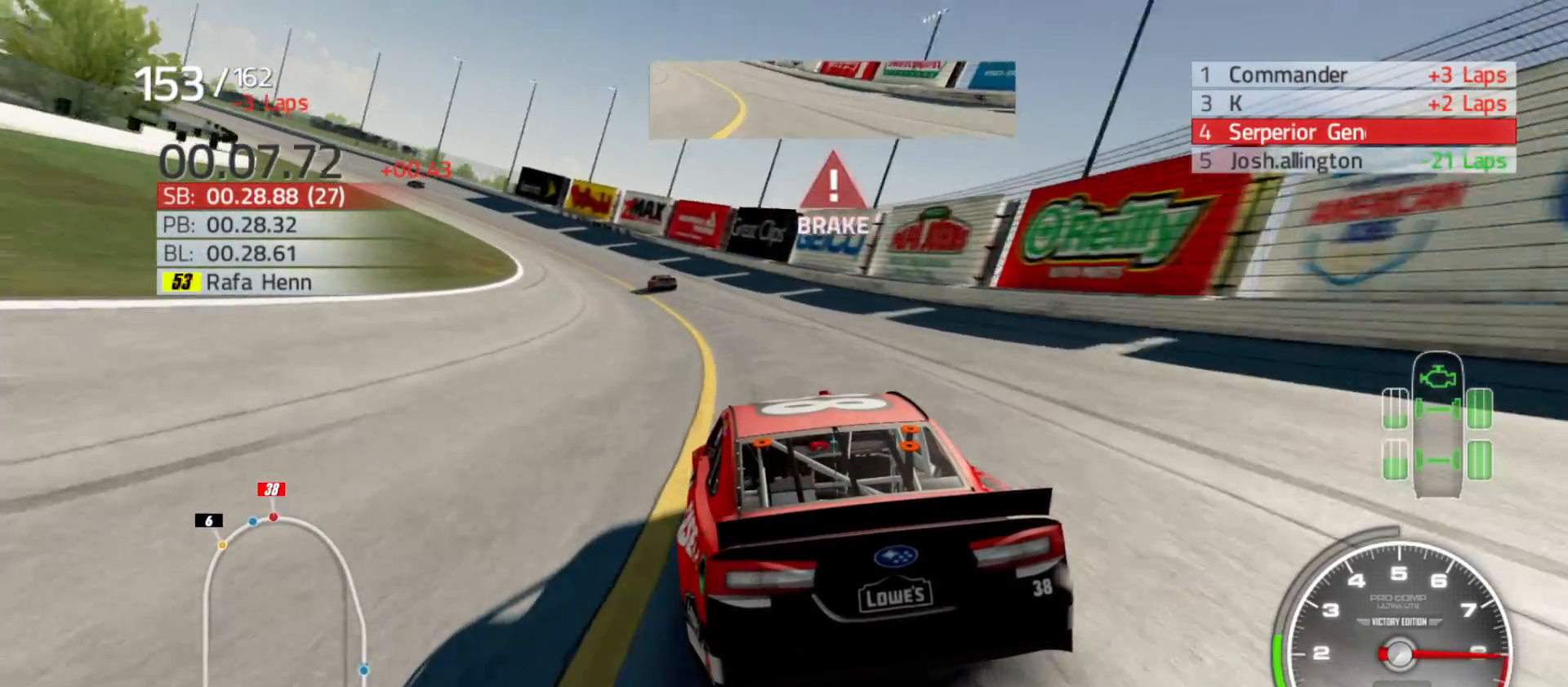
{"buttons": [], "left_stick": "left", "right_stick": "center", "events": [[433, "R2", "up"]]}
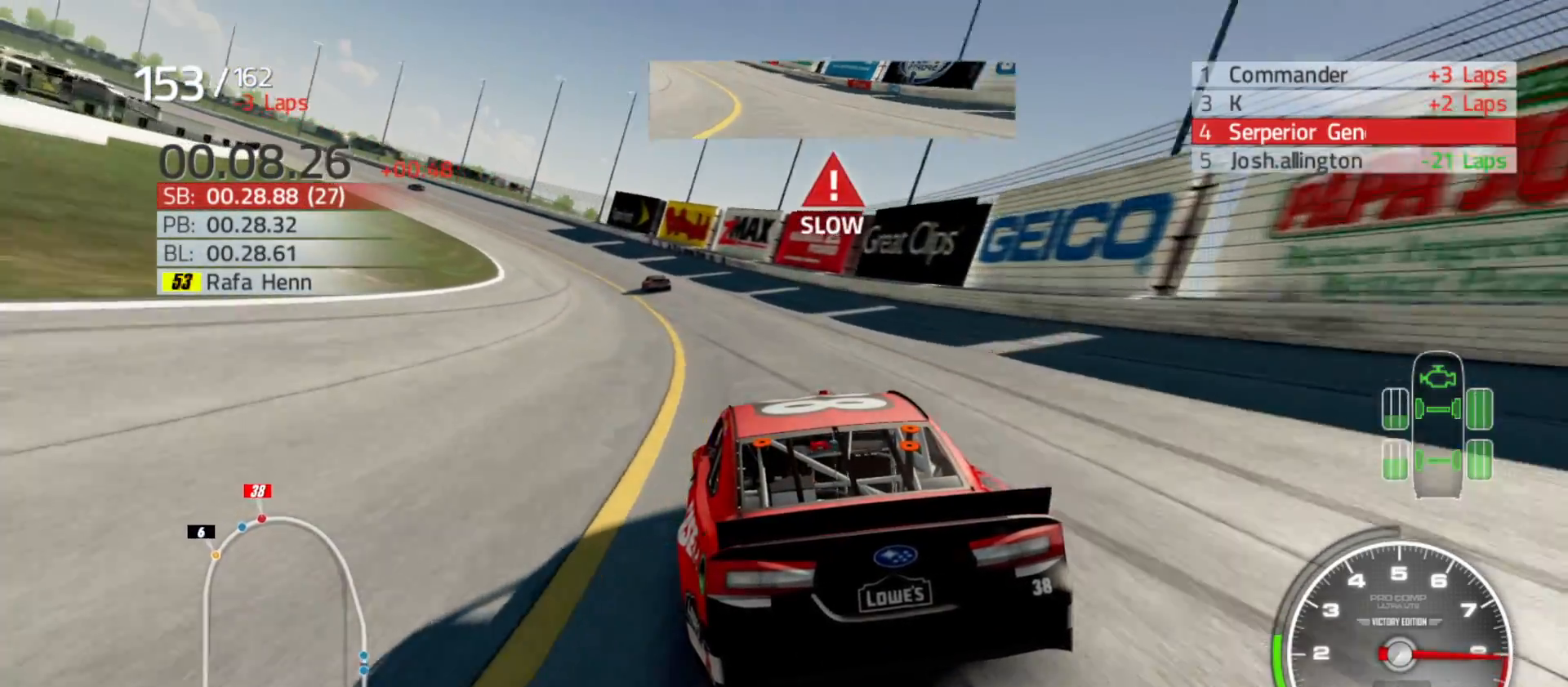
{"buttons": [], "left_stick": "left", "right_stick": "center", "events": []}
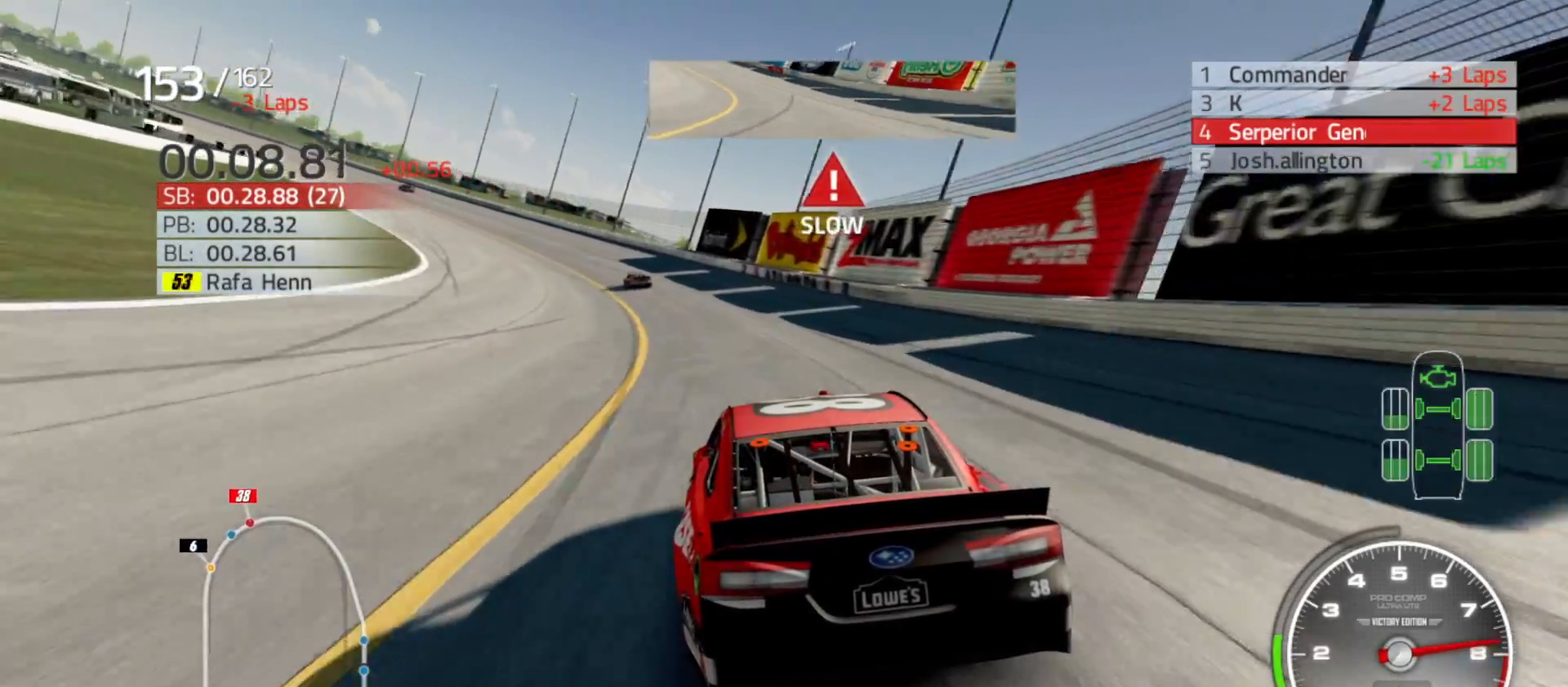
{"buttons": ["R2"], "left_stick": "left", "right_stick": "center", "events": [[50, "R2", "down"]]}
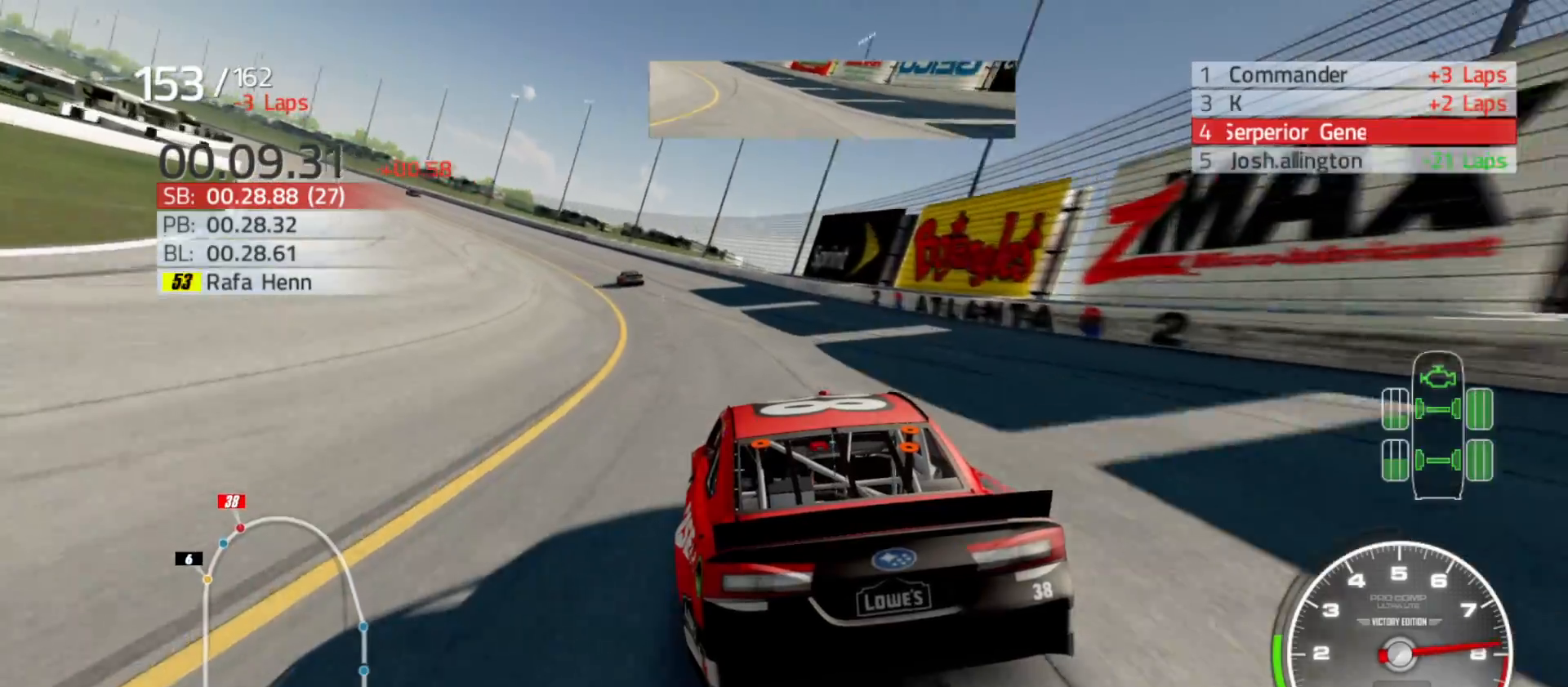
{"buttons": ["R2"], "left_stick": "left", "right_stick": "center", "events": []}